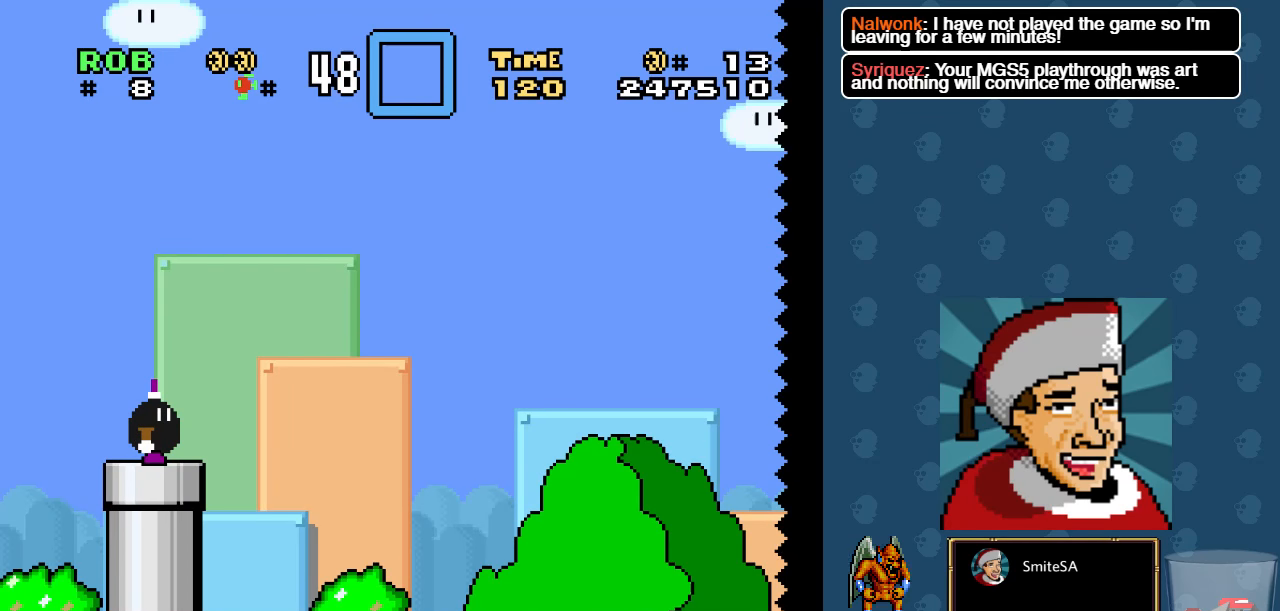
Gameplay with a controller (Xbox layout); each line is a JSON object with the inputs held at the frame after it. "events" lists button and stick changes between this image and that frame as [ms after this image, input, new state], when the widget could be followed in between. Not read: SHARE.
{"buttons": ["X"], "left_stick": "center", "right_stick": "center", "events": []}
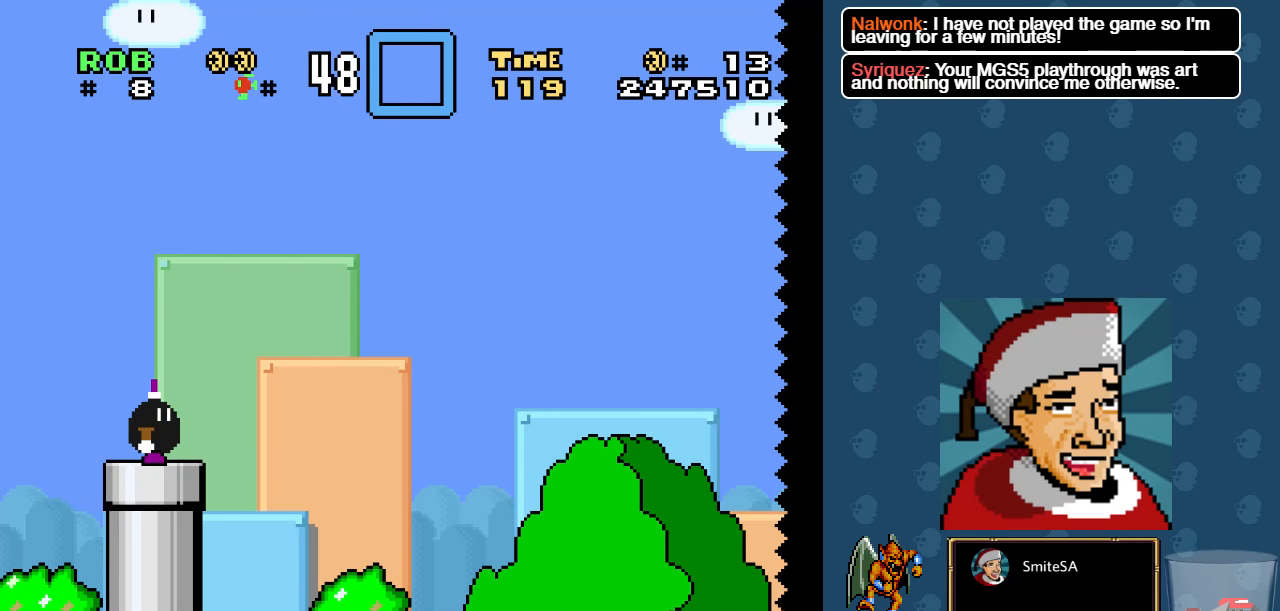
{"buttons": ["X"], "left_stick": "center", "right_stick": "center", "events": []}
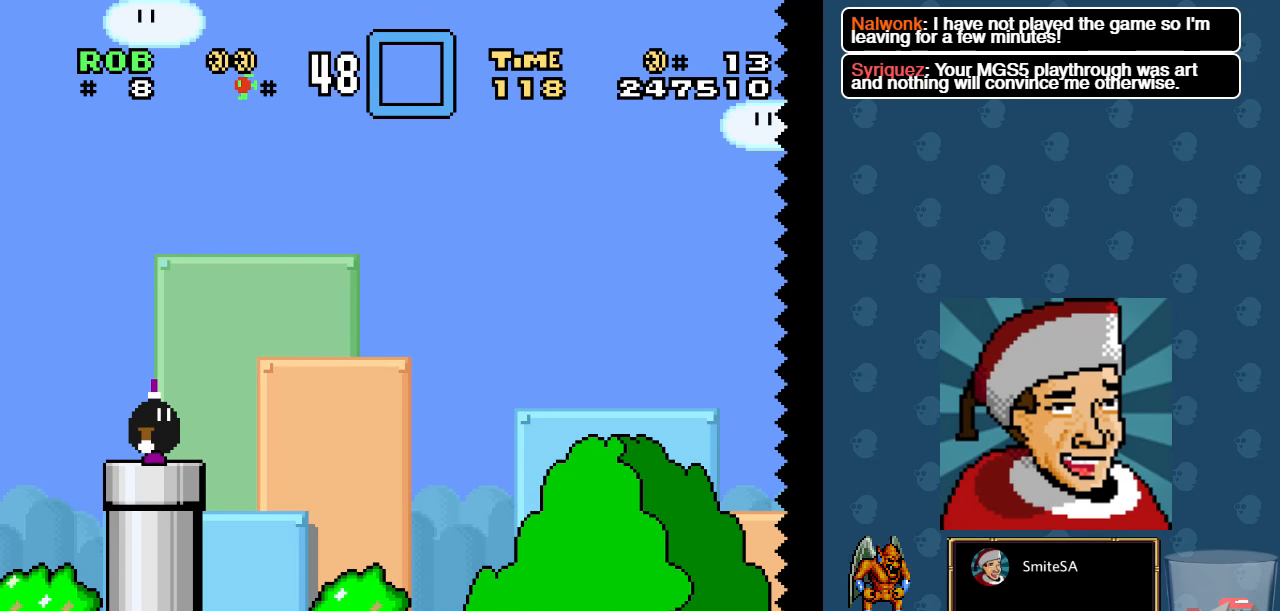
{"buttons": ["X"], "left_stick": "center", "right_stick": "center", "events": []}
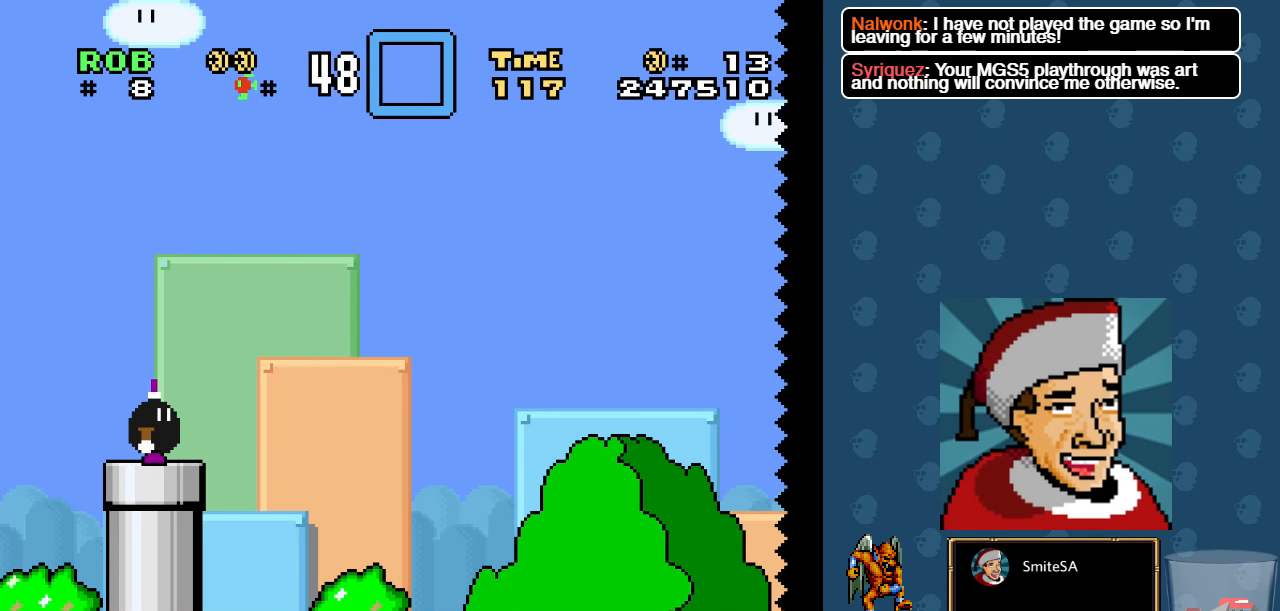
{"buttons": ["B", "X"], "left_stick": "center", "right_stick": "center", "events": [[350, "B", "down"]]}
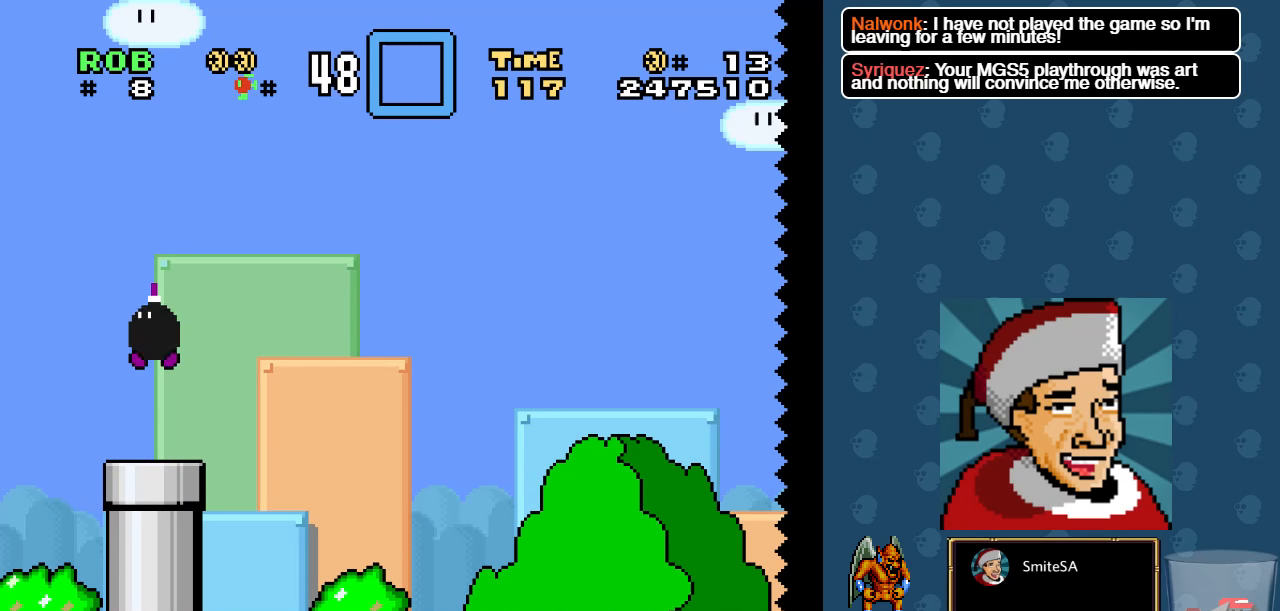
{"buttons": ["X"], "left_stick": "center", "right_stick": "center", "events": [[350, "B", "up"]]}
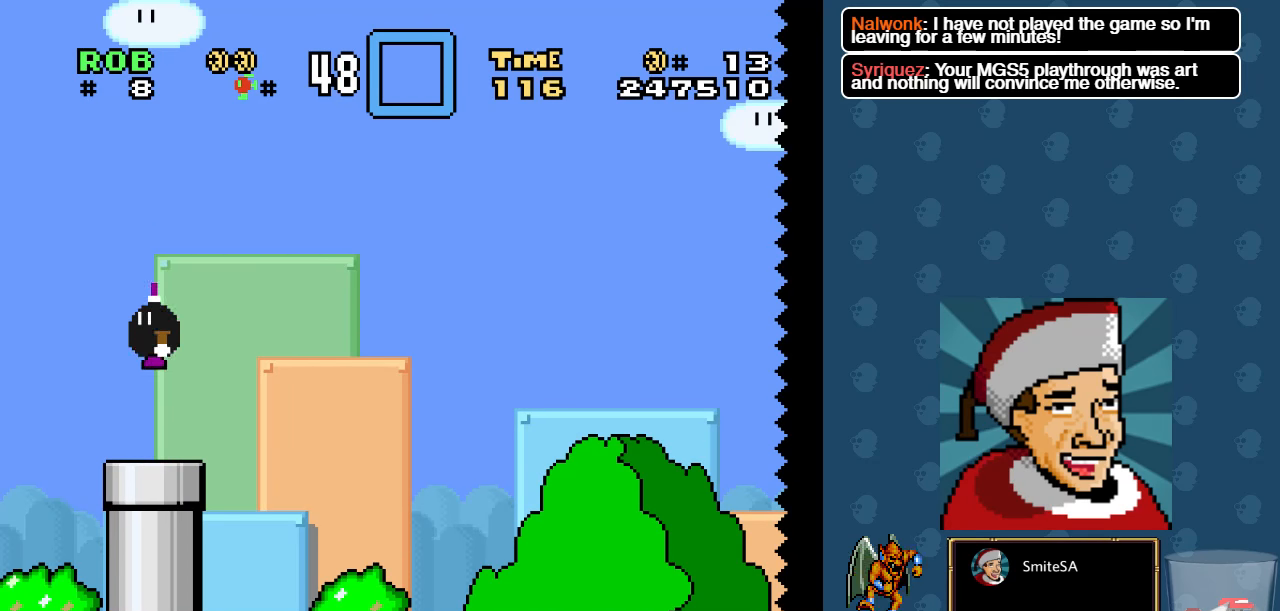
{"buttons": ["B", "X", "DPAD_RIGHT"], "left_stick": "center", "right_stick": "center", "events": [[300, "DPAD_RIGHT", "down"], [350, "B", "down"]]}
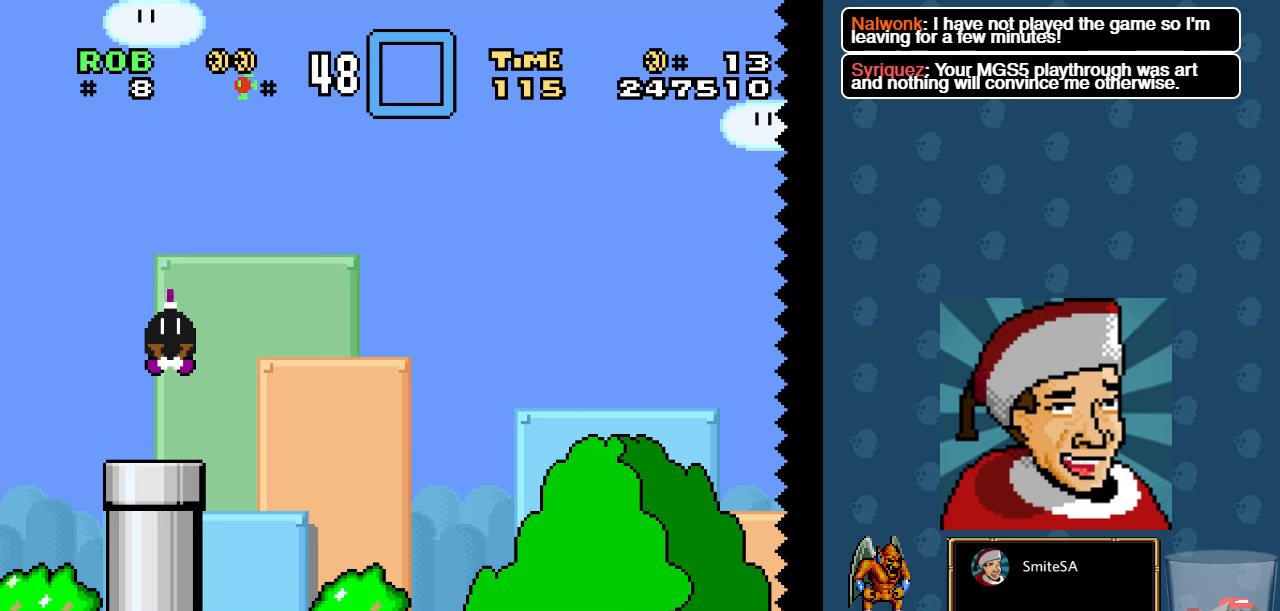
{"buttons": ["X", "DPAD_RIGHT"], "left_stick": "center", "right_stick": "center", "events": [[200, "DPAD_RIGHT", "up"], [250, "DPAD_RIGHT", "down"], [350, "B", "up"]]}
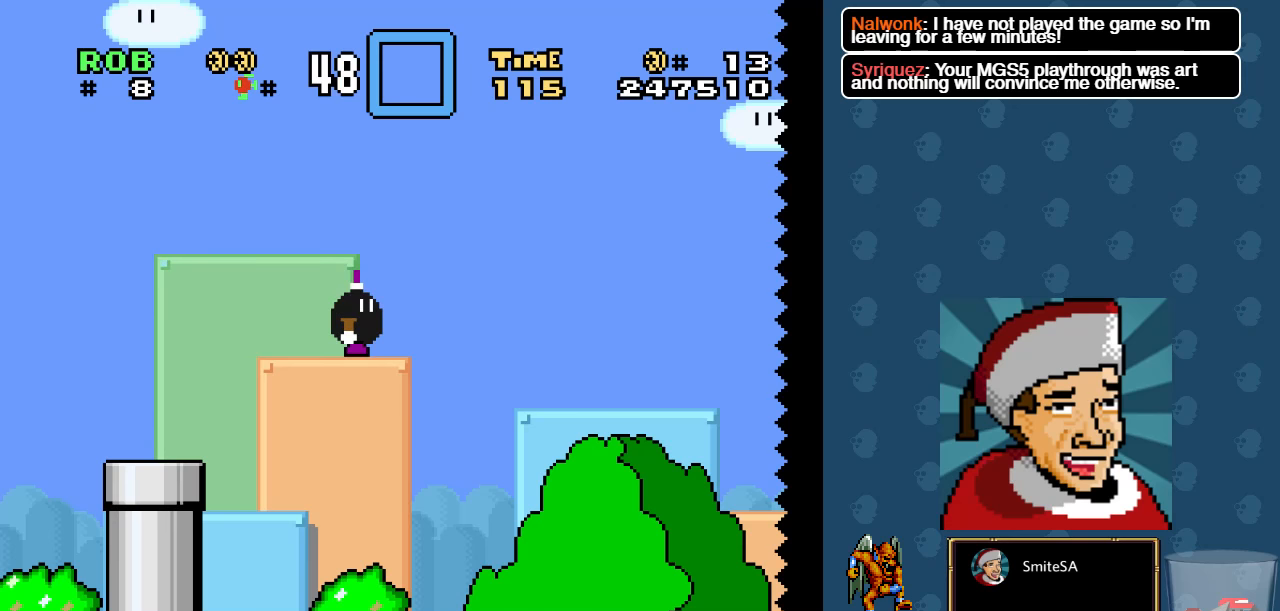
{"buttons": ["X", "DPAD_RIGHT"], "left_stick": "center", "right_stick": "center", "events": []}
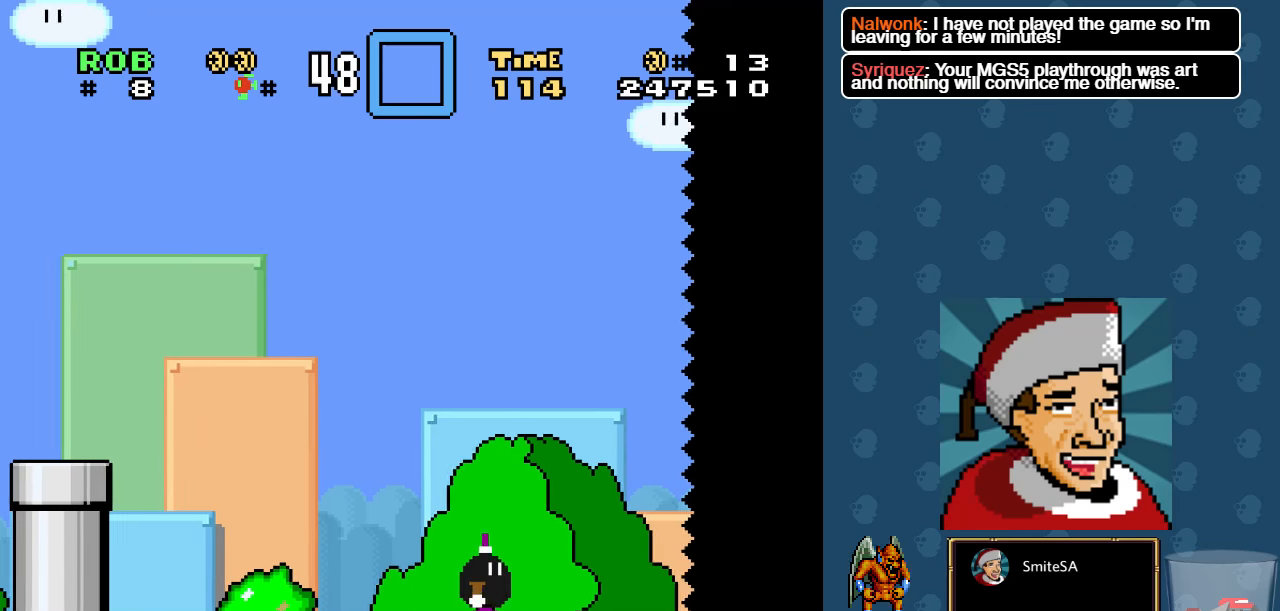
{"buttons": ["X", "DPAD_RIGHT"], "left_stick": "center", "right_stick": "center", "events": []}
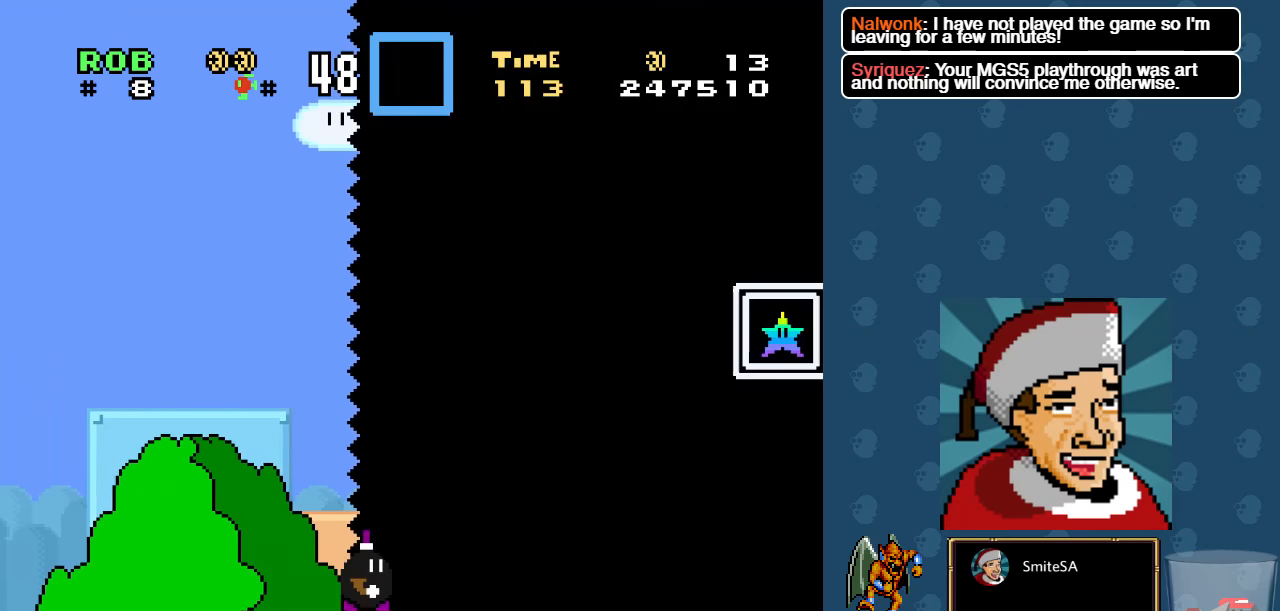
{"buttons": ["A", "X", "DPAD_RIGHT"], "left_stick": "center", "right_stick": "center", "events": [[500, "A", "down"]]}
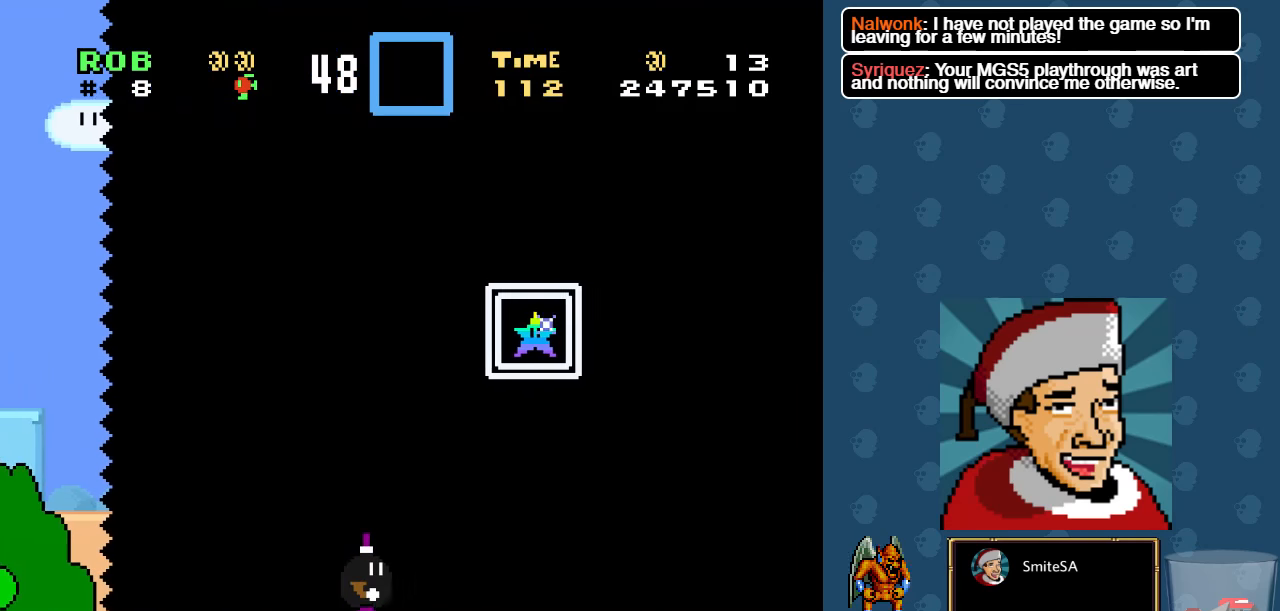
{"buttons": ["X", "DPAD_RIGHT"], "left_stick": "center", "right_stick": "center", "events": [[450, "A", "up"]]}
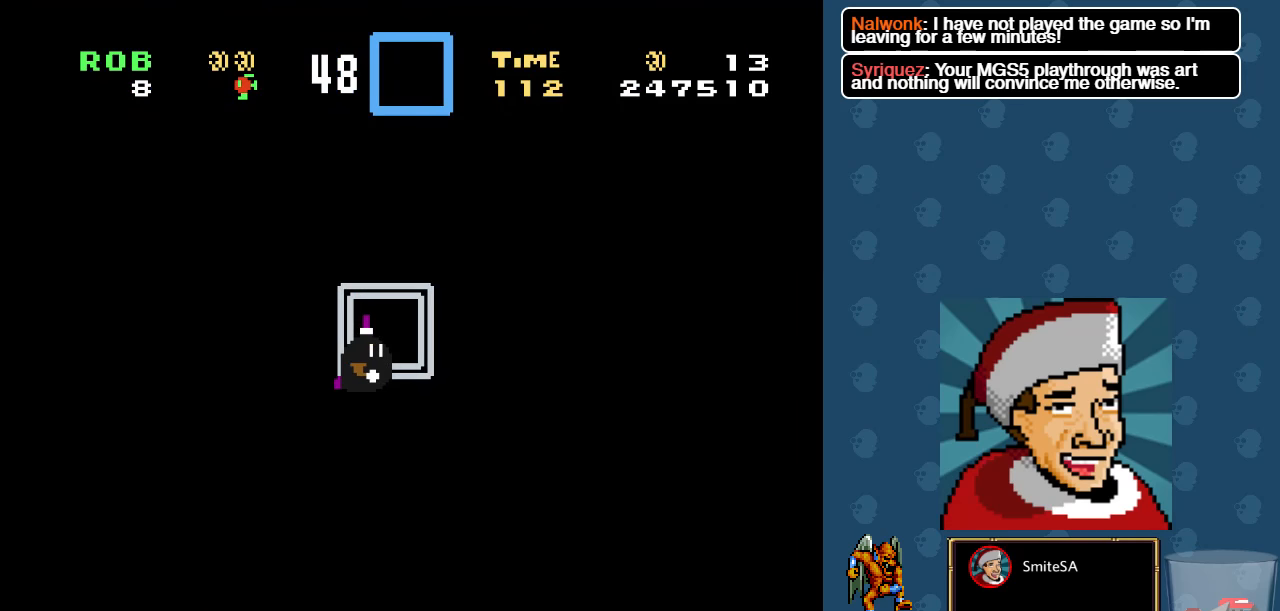
{"buttons": [], "left_stick": "center", "right_stick": "center", "events": [[50, "DPAD_RIGHT", "up"], [100, "X", "up"]]}